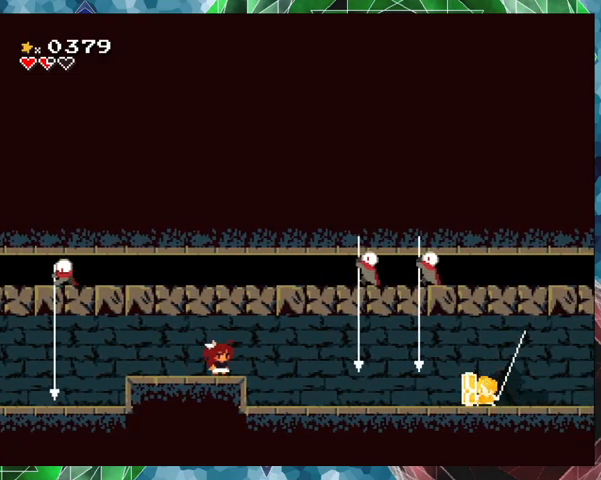
Gameplay with a controller (Nintendo layout); each line is a JSON object with the inputs held at the frame after it. "events" lists button and stick changes between this image and that frame as [ms after this image, input, new state], when the widget could be followed in between. Not read: L3 R3 Z left_stick right_stick.
{"buttons": [], "events": [[100, "DPAD_RIGHT", "down"], [267, "DPAD_RIGHT", "up"]]}
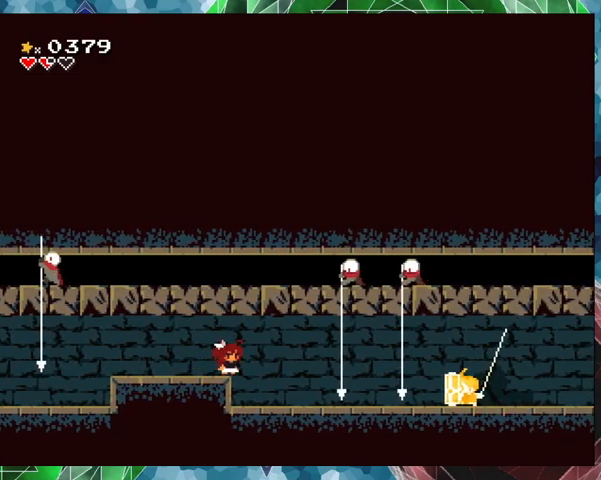
{"buttons": ["DPAD_RIGHT"], "events": [[433, "DPAD_RIGHT", "down"]]}
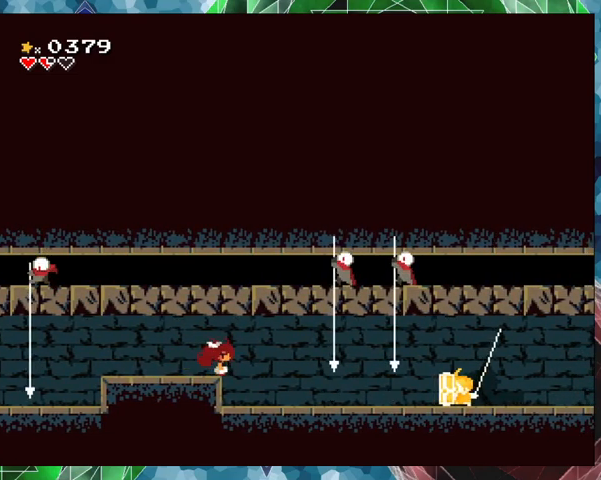
{"buttons": [], "events": [[67, "DPAD_RIGHT", "up"]]}
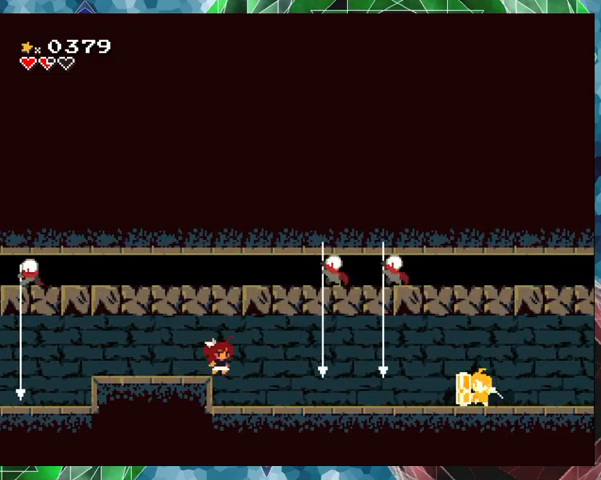
{"buttons": [], "events": [[67, "DPAD_RIGHT", "down"], [200, "DPAD_RIGHT", "up"]]}
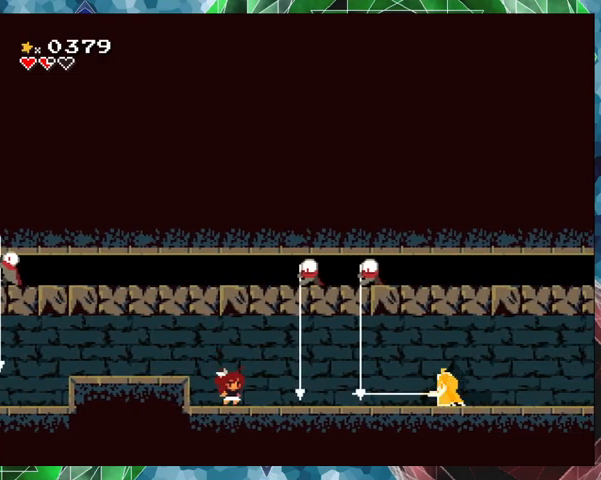
{"buttons": [], "events": []}
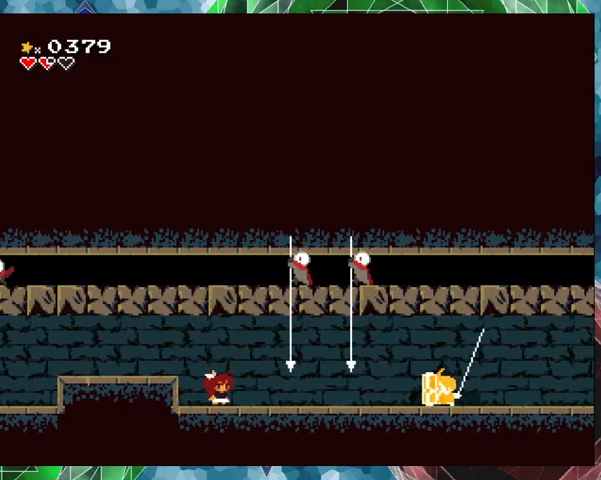
{"buttons": ["Y"], "events": [[33, "DPAD_RIGHT", "down"], [133, "DPAD_RIGHT", "up"], [267, "Y", "down"]]}
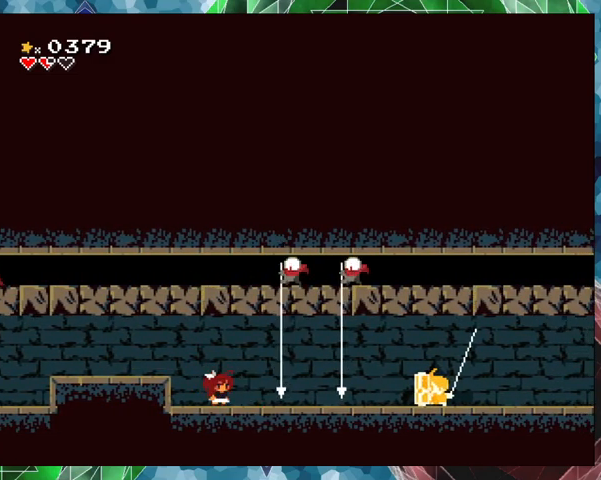
{"buttons": ["Y"], "events": [[333, "DPAD_RIGHT", "down"], [467, "DPAD_RIGHT", "up"]]}
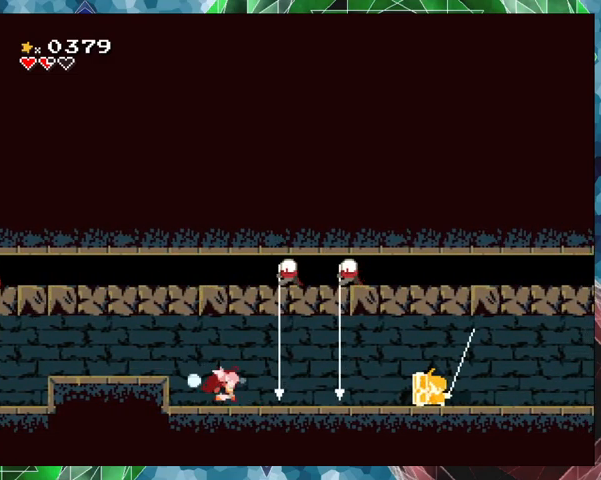
{"buttons": ["Y"], "events": [[367, "DPAD_RIGHT", "down"], [367, "DPAD_UP", "down"], [433, "DPAD_UP", "up"], [467, "DPAD_RIGHT", "up"]]}
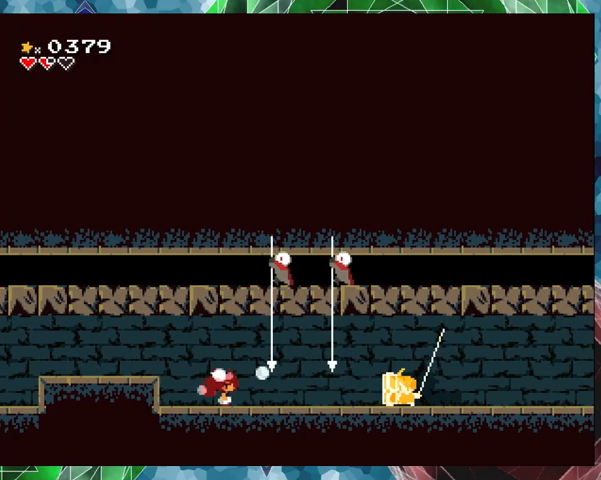
{"buttons": ["Y"], "events": []}
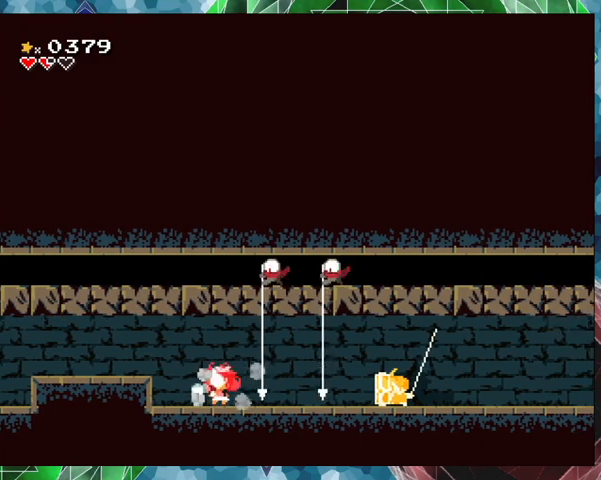
{"buttons": [], "events": [[67, "B", "down"], [367, "B", "up"], [367, "Y", "up"]]}
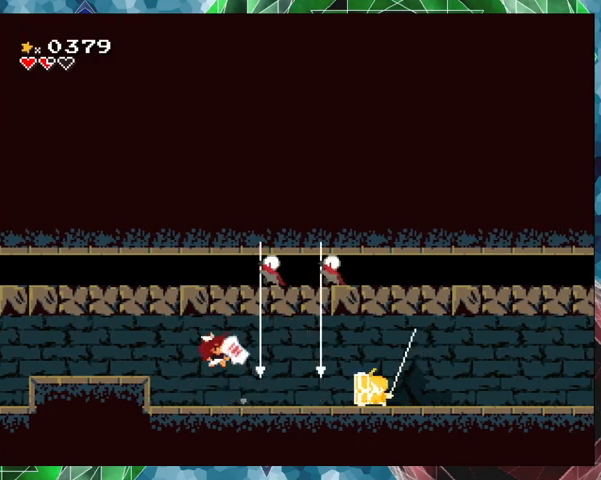
{"buttons": [], "events": []}
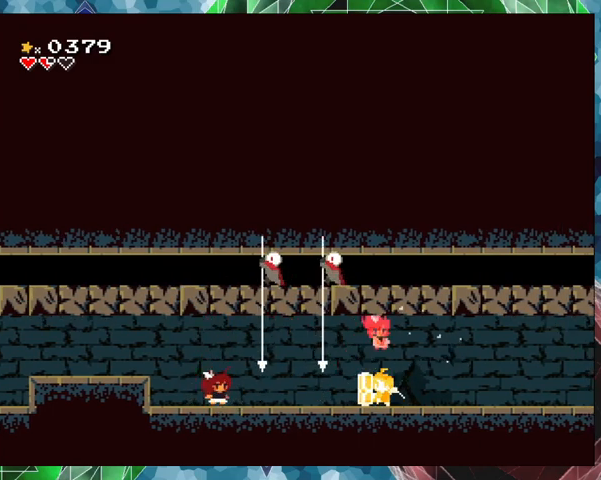
{"buttons": ["Y"], "events": [[67, "Y", "down"]]}
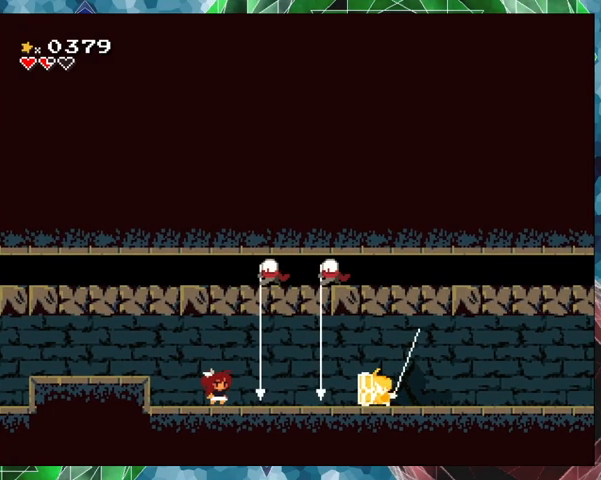
{"buttons": ["Y"], "events": []}
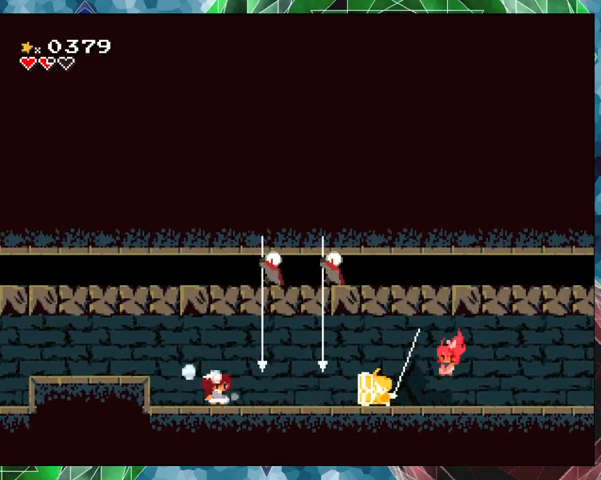
{"buttons": ["Y"], "events": []}
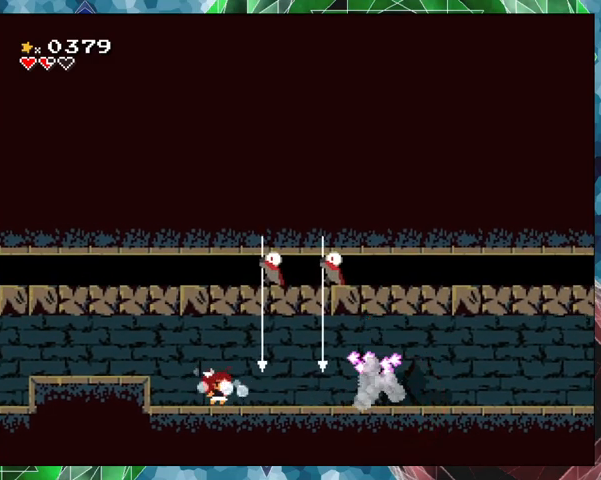
{"buttons": ["Y"], "events": []}
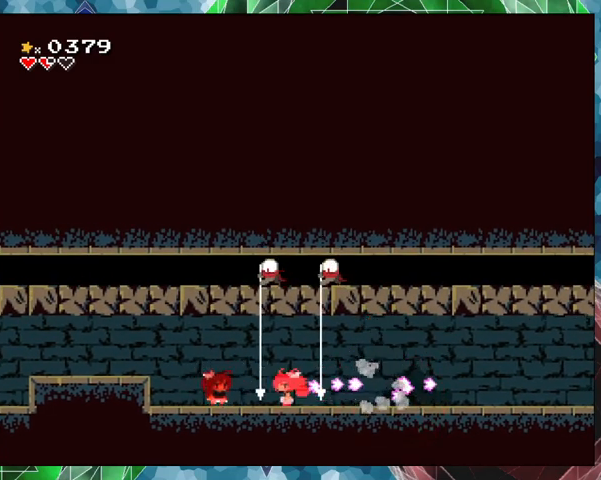
{"buttons": [], "events": [[167, "Y", "up"]]}
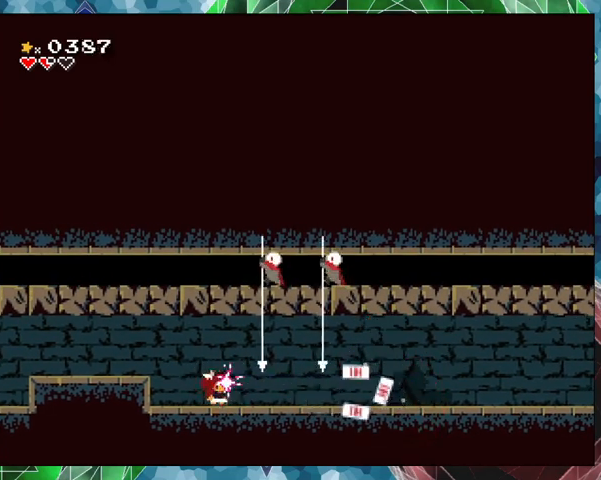
{"buttons": [], "events": []}
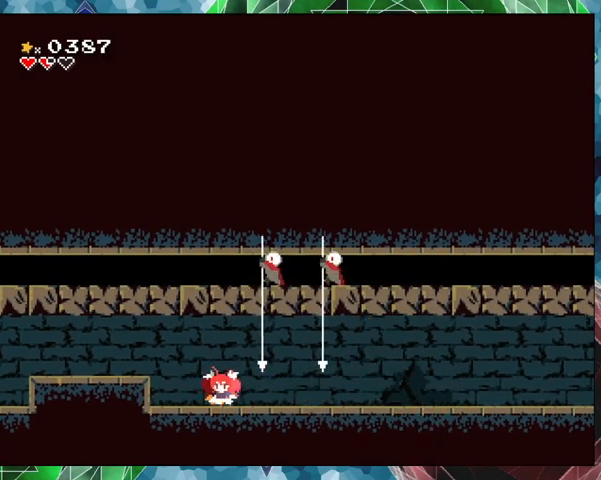
{"buttons": [], "events": []}
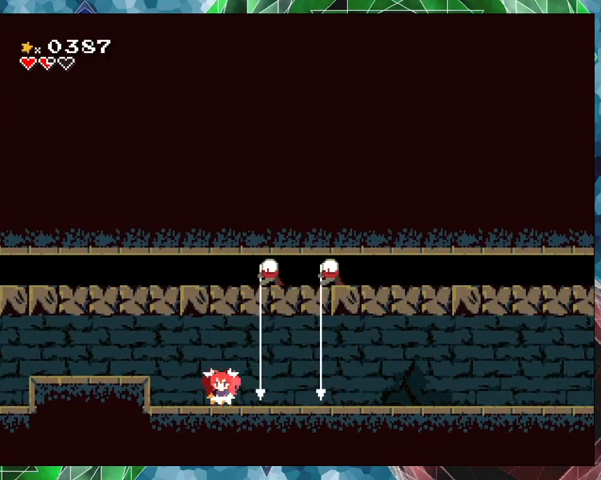
{"buttons": [], "events": []}
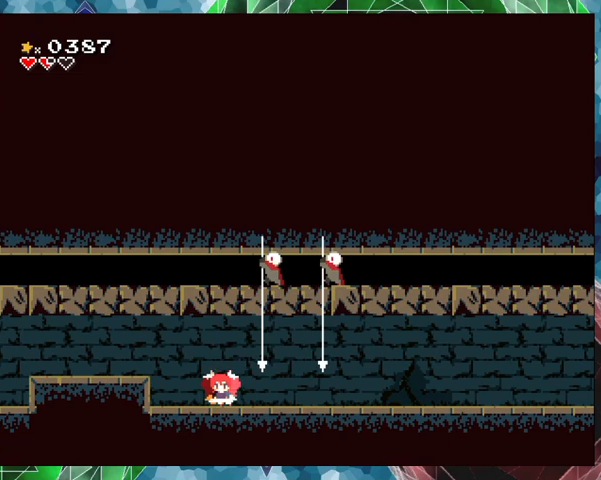
{"buttons": [], "events": []}
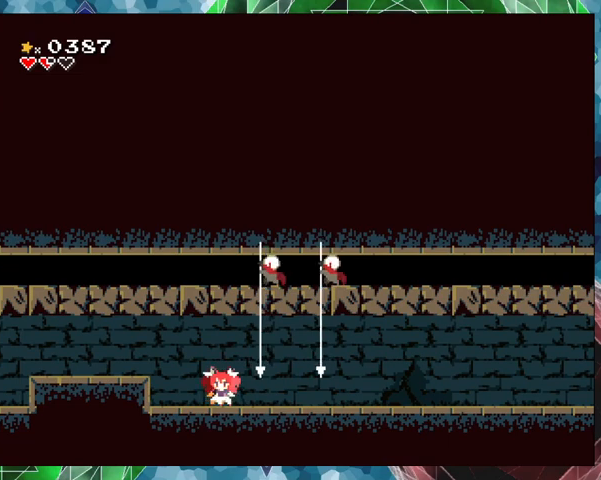
{"buttons": [], "events": []}
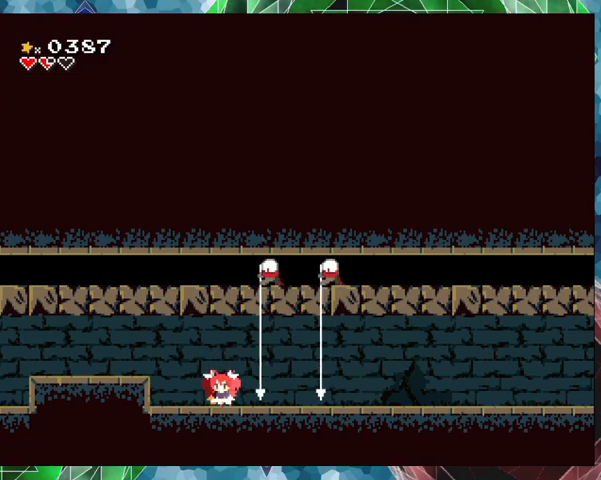
{"buttons": ["DPAD_RIGHT"], "events": [[267, "DPAD_RIGHT", "down"]]}
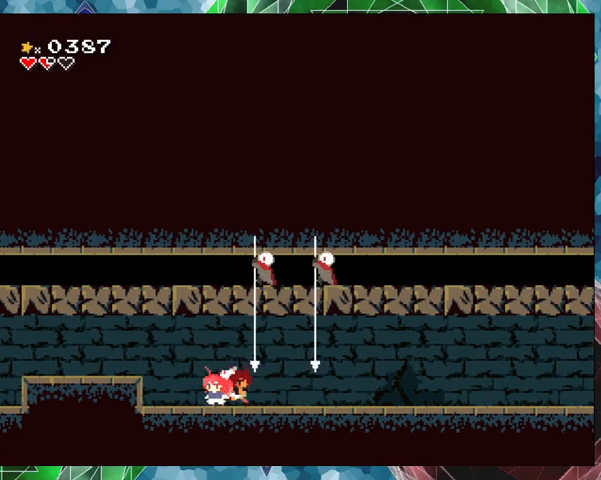
{"buttons": [], "events": [[33, "DPAD_RIGHT", "up"], [333, "DPAD_RIGHT", "down"], [433, "DPAD_RIGHT", "up"]]}
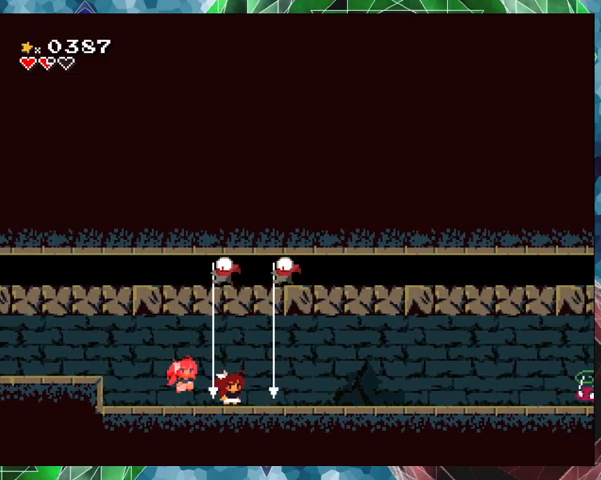
{"buttons": [], "events": []}
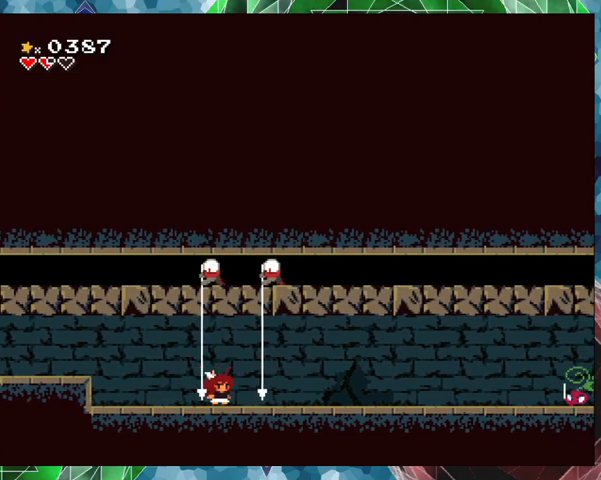
{"buttons": [], "events": [[333, "DPAD_RIGHT", "down"], [400, "DPAD_RIGHT", "up"]]}
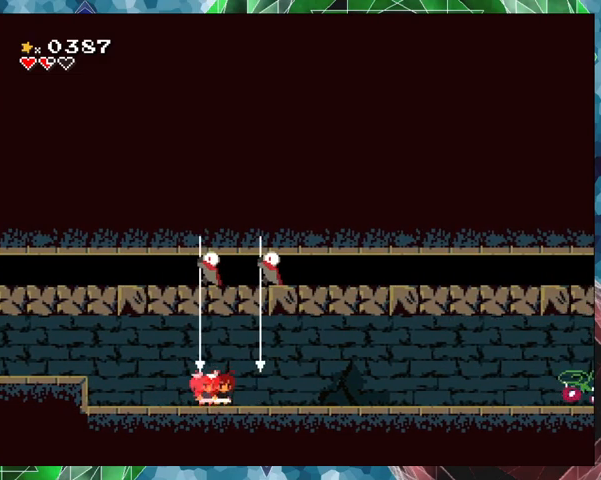
{"buttons": [], "events": [[400, "DPAD_RIGHT", "down"], [467, "DPAD_RIGHT", "up"]]}
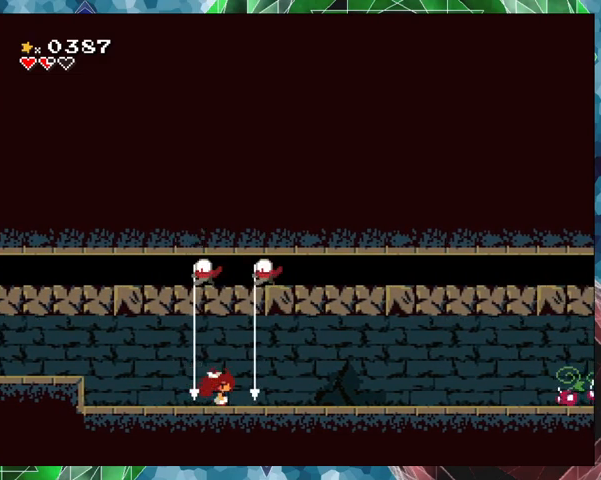
{"buttons": [], "events": []}
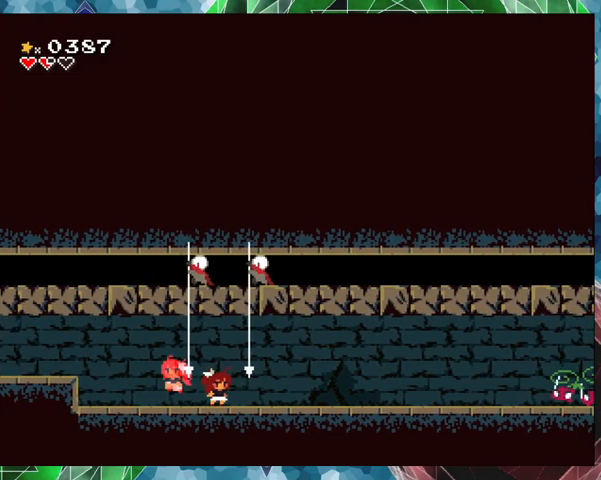
{"buttons": [], "events": []}
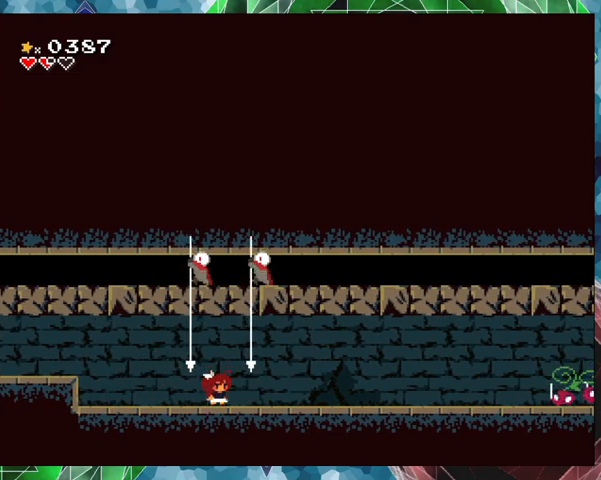
{"buttons": [], "events": []}
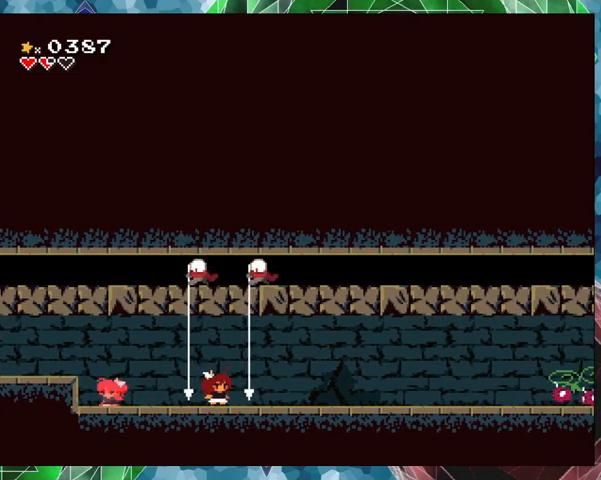
{"buttons": [], "events": []}